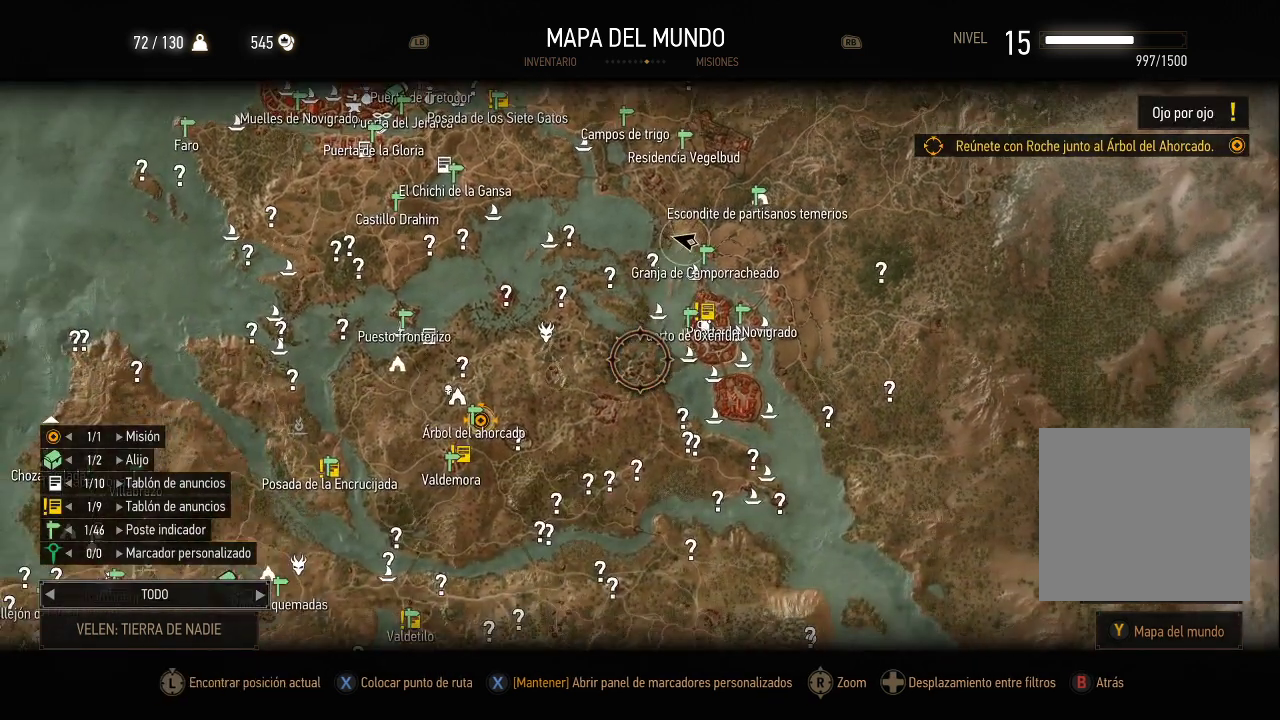
Gameplay with a controller (Xbox layout); each line is a JSON object with the inputs held at the frame after it. "events" lists button and stick changes between this image and that frame as [ms after this image, input, new state], when the widget could be followed in between. Not read: L3 R3.
{"buttons": [], "left_stick": "up-right", "right_stick": "center", "events": [[250, "left_stick", "up-right"]]}
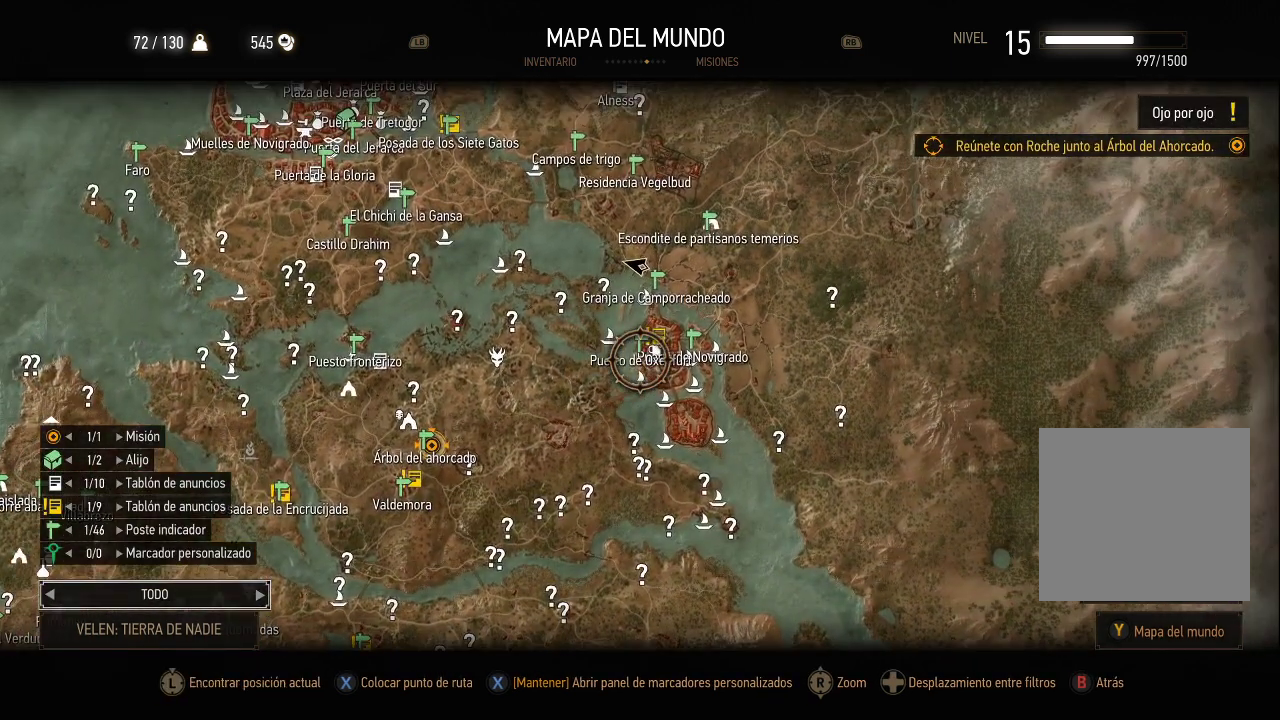
{"buttons": [], "left_stick": "down-left", "right_stick": "center", "events": [[50, "left_stick", "center"], [200, "left_stick", "down-left"]]}
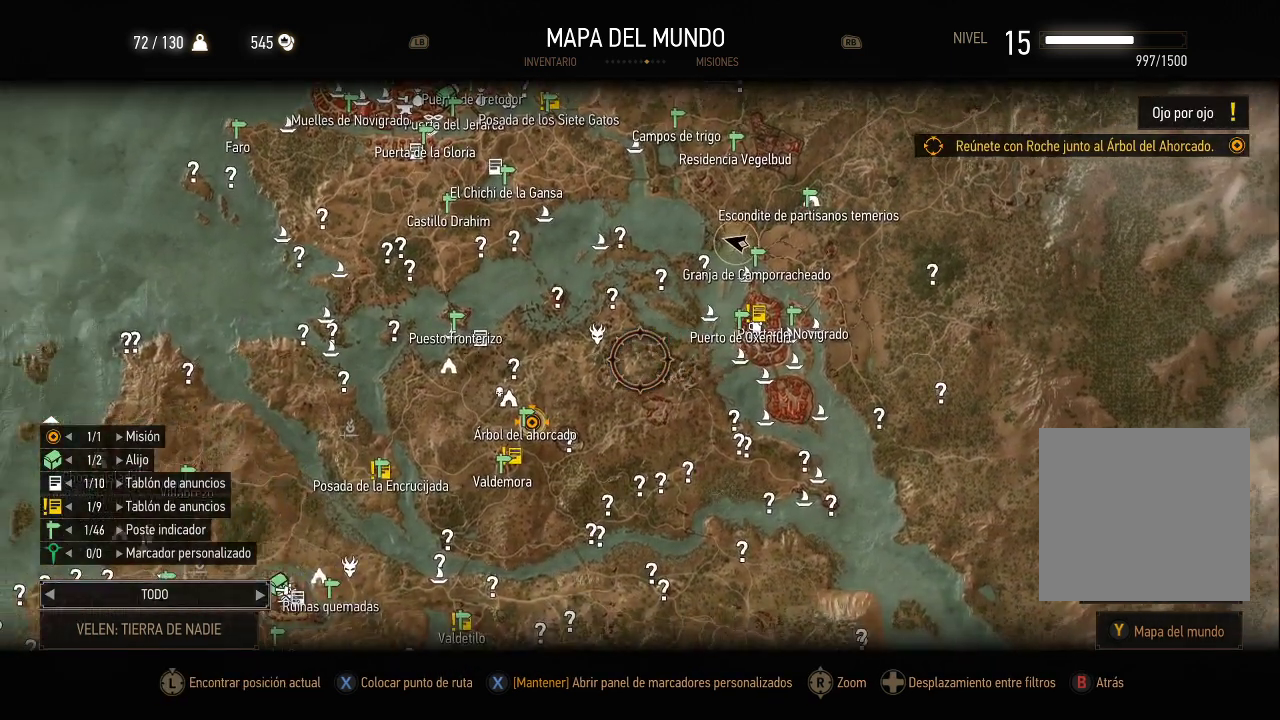
{"buttons": [], "left_stick": "center", "right_stick": "up", "events": [[300, "right_stick", "up"], [350, "left_stick", "center"]]}
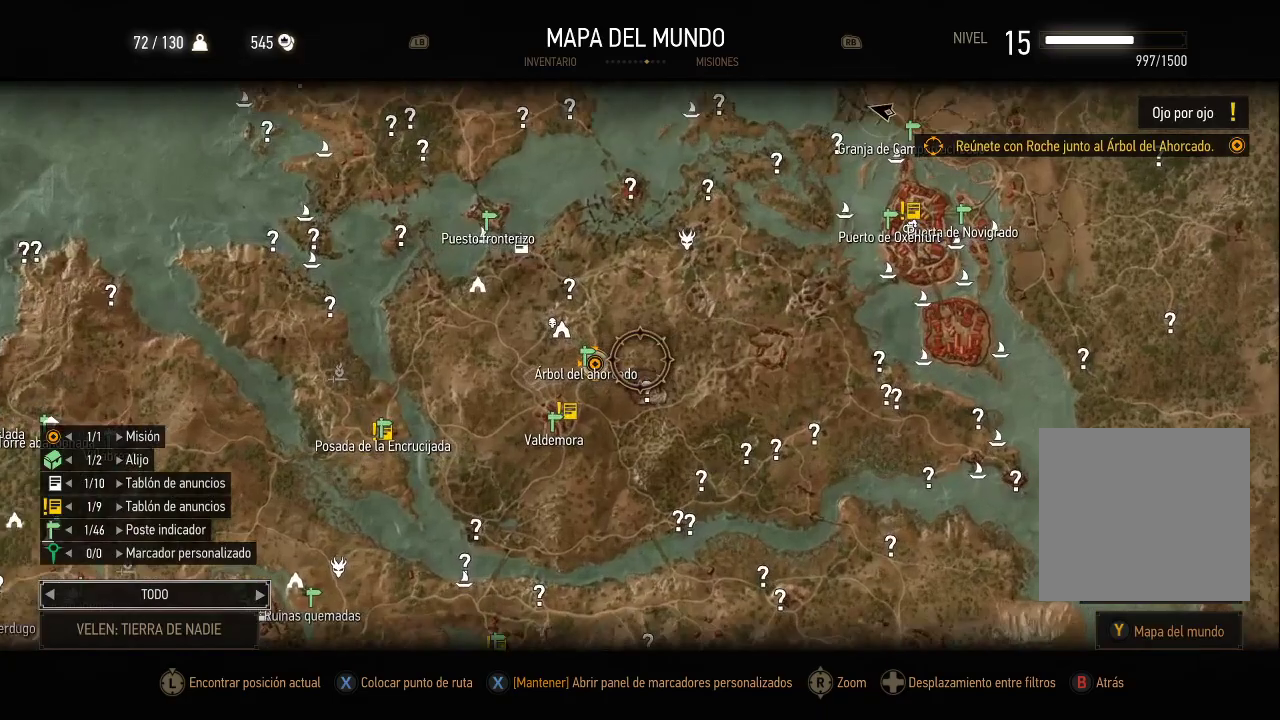
{"buttons": [], "left_stick": "center", "right_stick": "up", "events": [[50, "right_stick", "center"], [100, "left_stick", "left"], [200, "right_stick", "up"], [400, "left_stick", "center"]]}
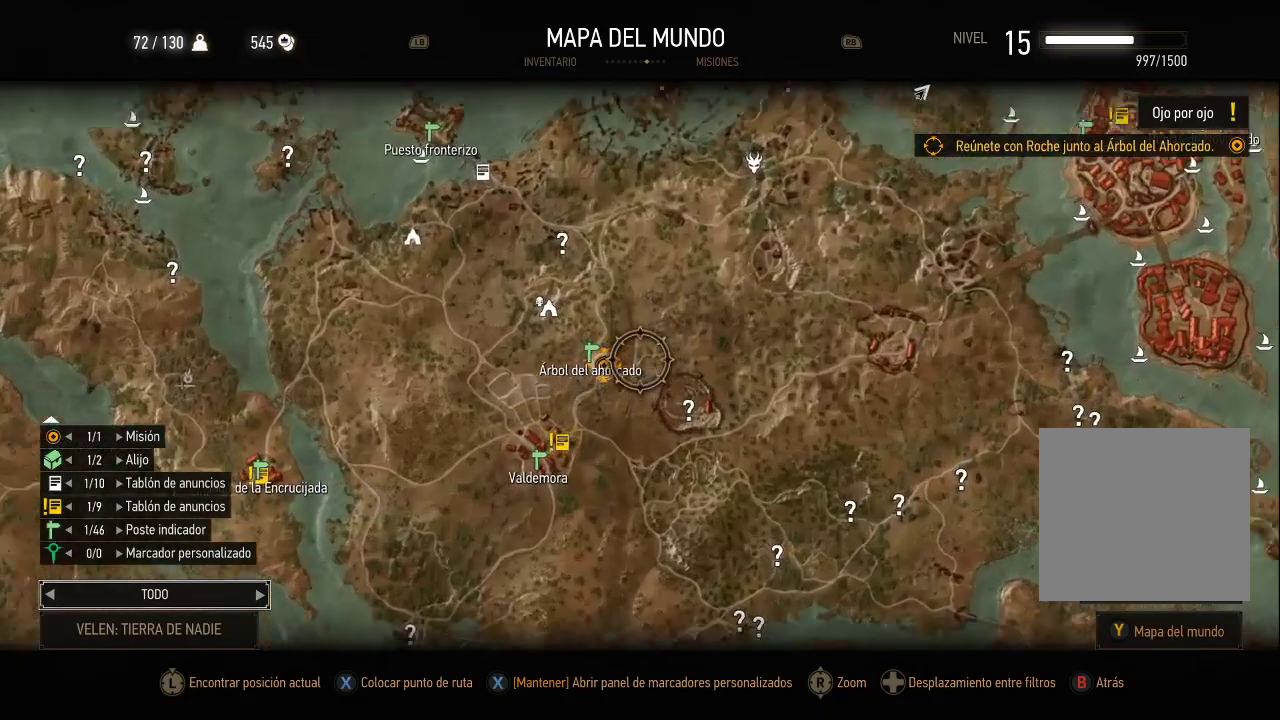
{"buttons": [], "left_stick": "down-left", "right_stick": "center", "events": [[100, "left_stick", "left"], [250, "right_stick", "center"], [300, "left_stick", "center"], [450, "left_stick", "down-left"]]}
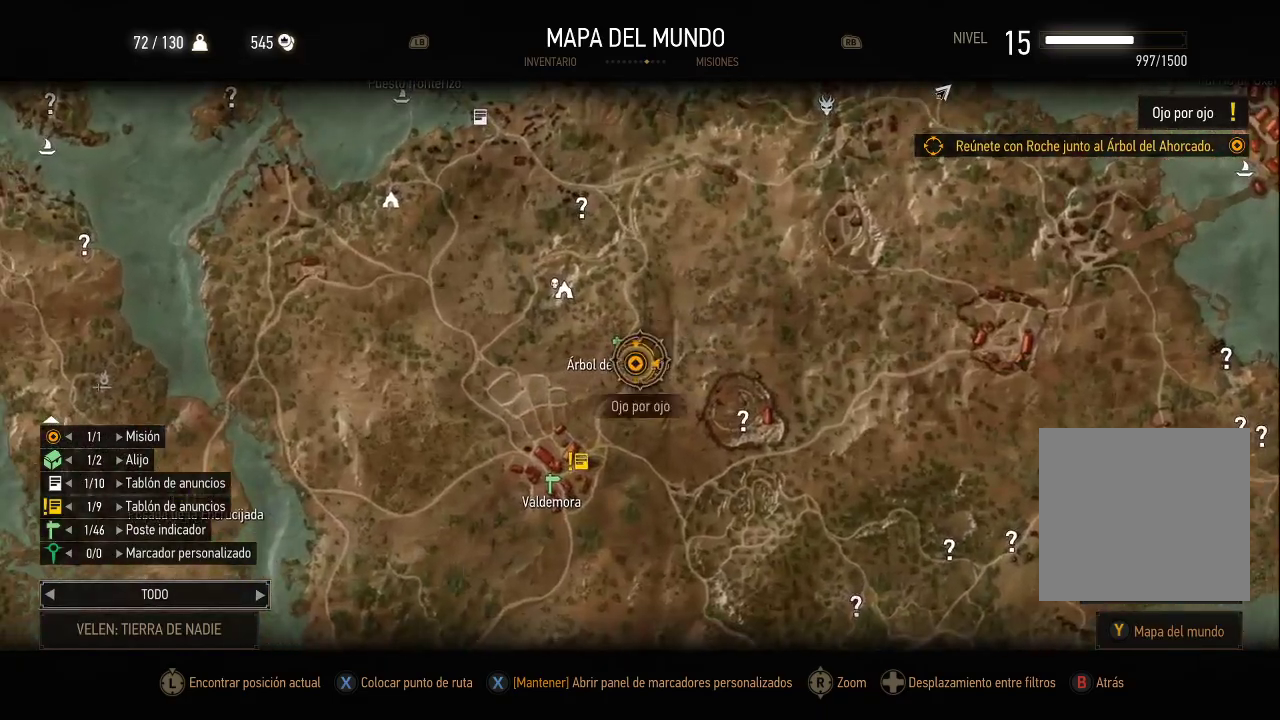
{"buttons": [], "left_stick": "center", "right_stick": "center", "events": [[150, "left_stick", "center"]]}
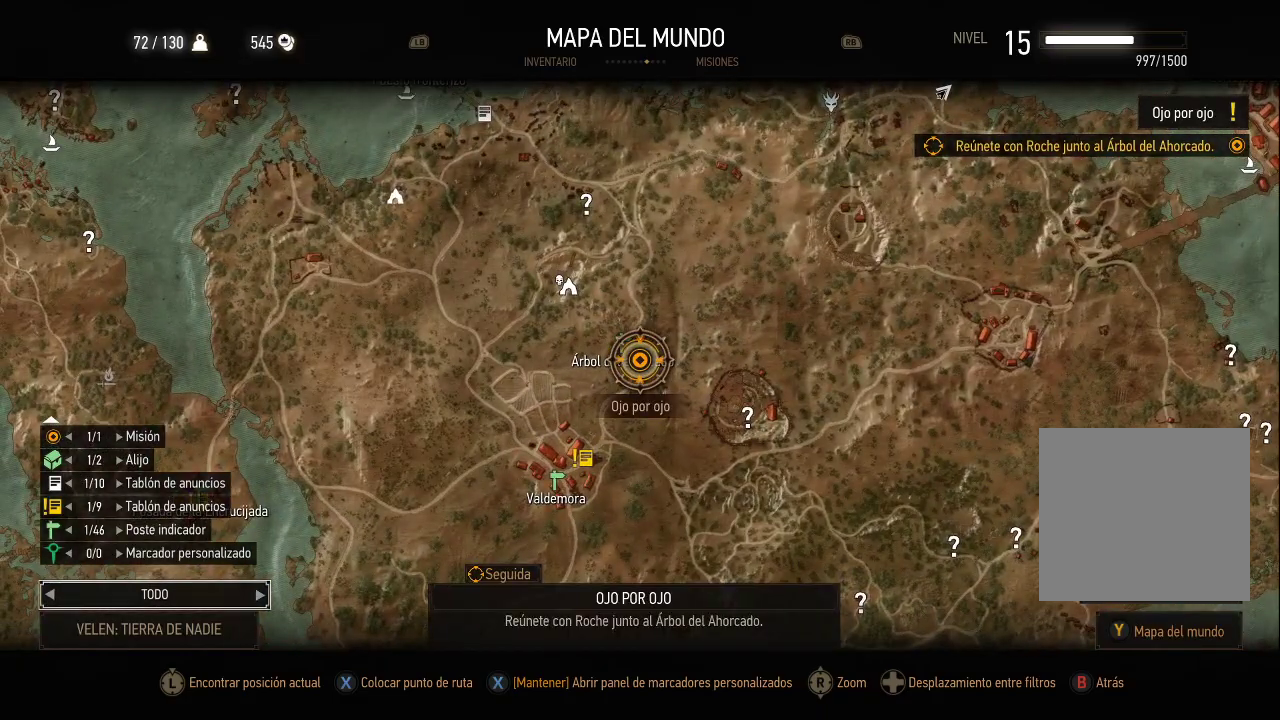
{"buttons": [], "left_stick": "up-right", "right_stick": "center", "events": [[500, "left_stick", "up-right"]]}
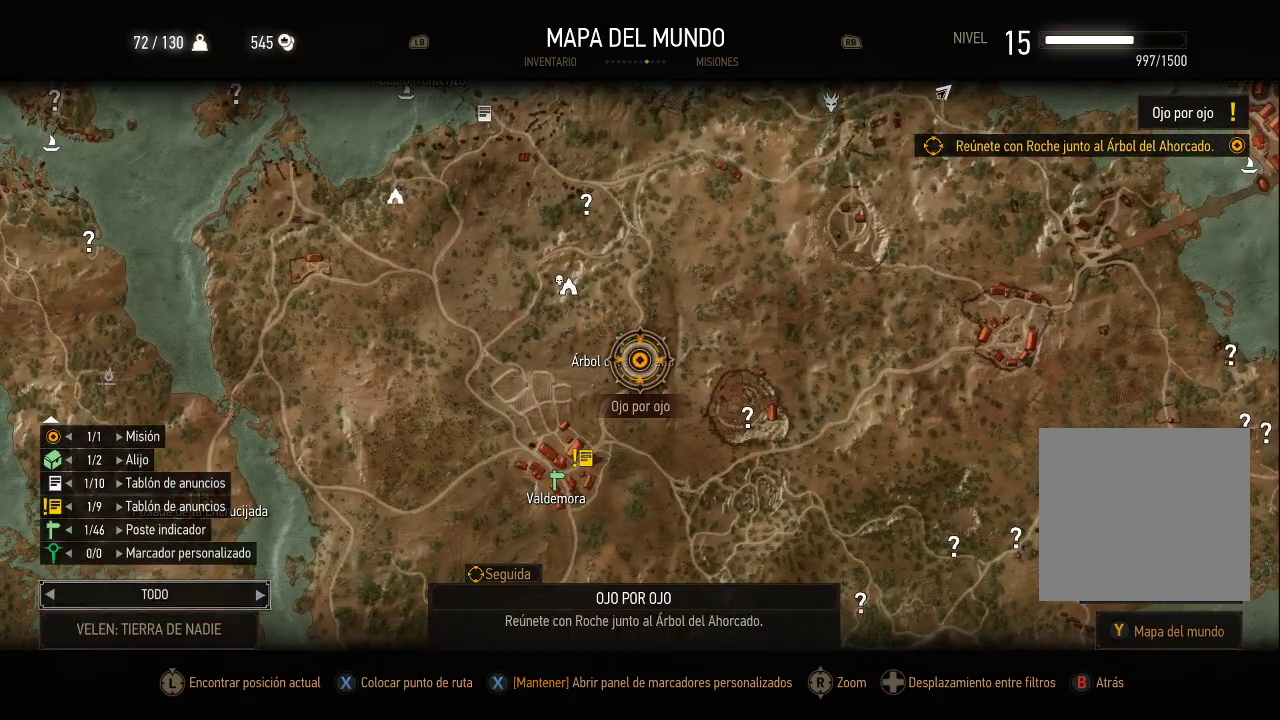
{"buttons": [], "left_stick": "up-right", "right_stick": "center", "events": []}
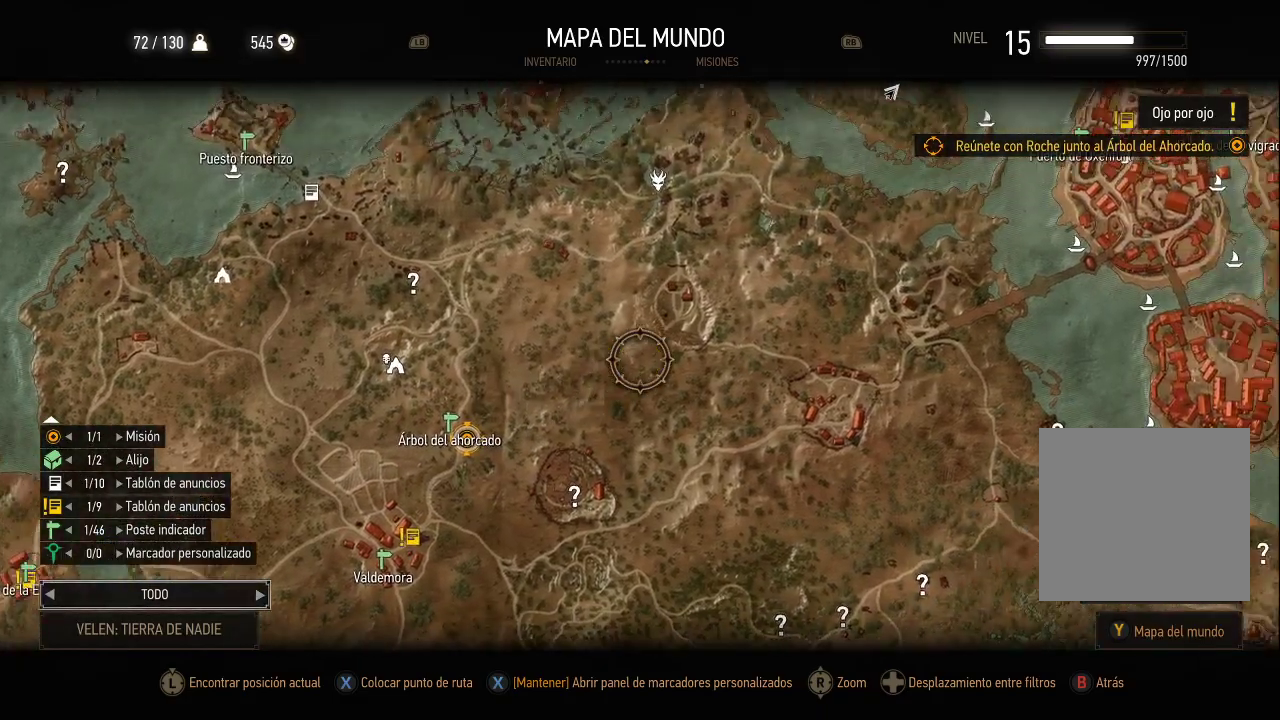
{"buttons": [], "left_stick": "up-right", "right_stick": "center", "events": []}
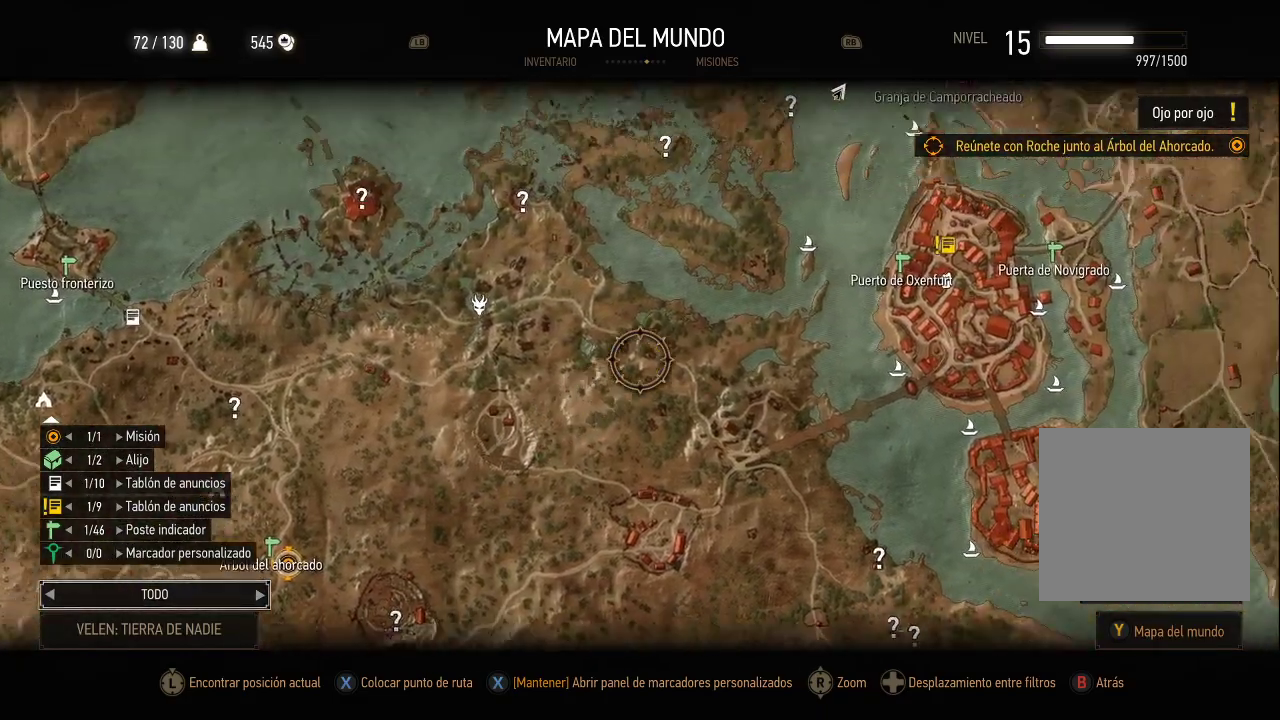
{"buttons": [], "left_stick": "up-right", "right_stick": "center", "events": []}
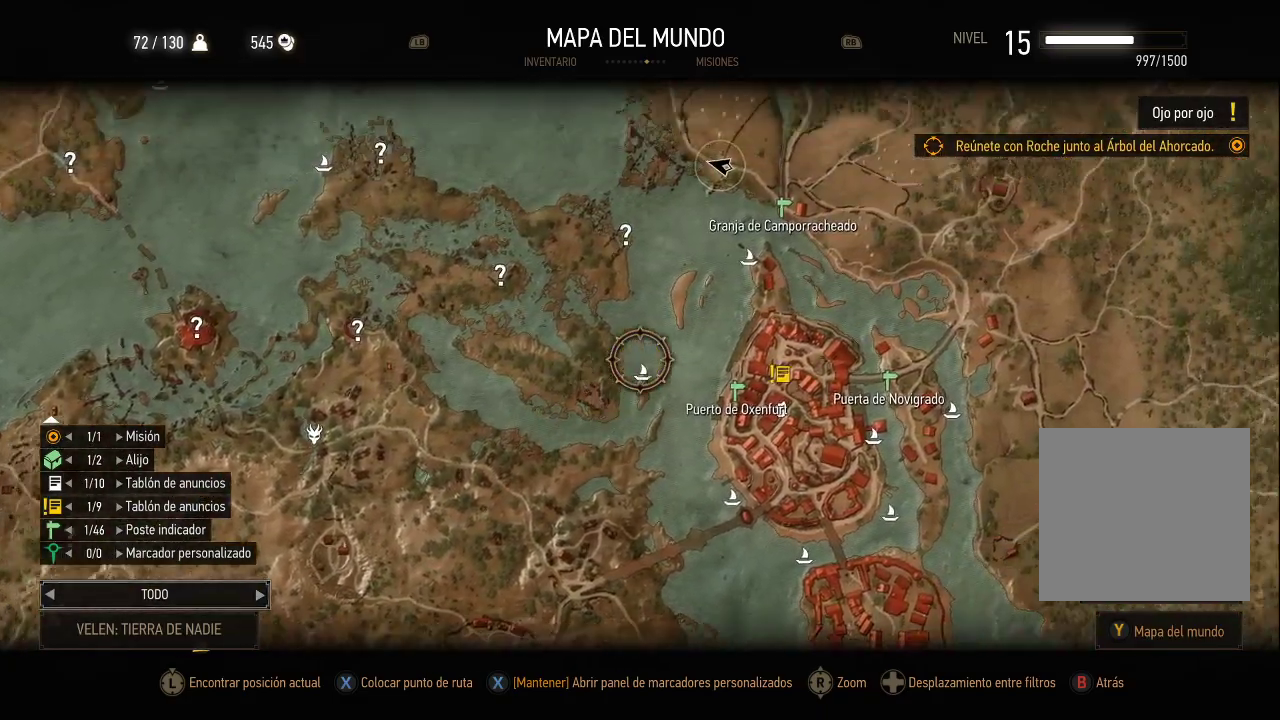
{"buttons": [], "left_stick": "up-right", "right_stick": "center", "events": []}
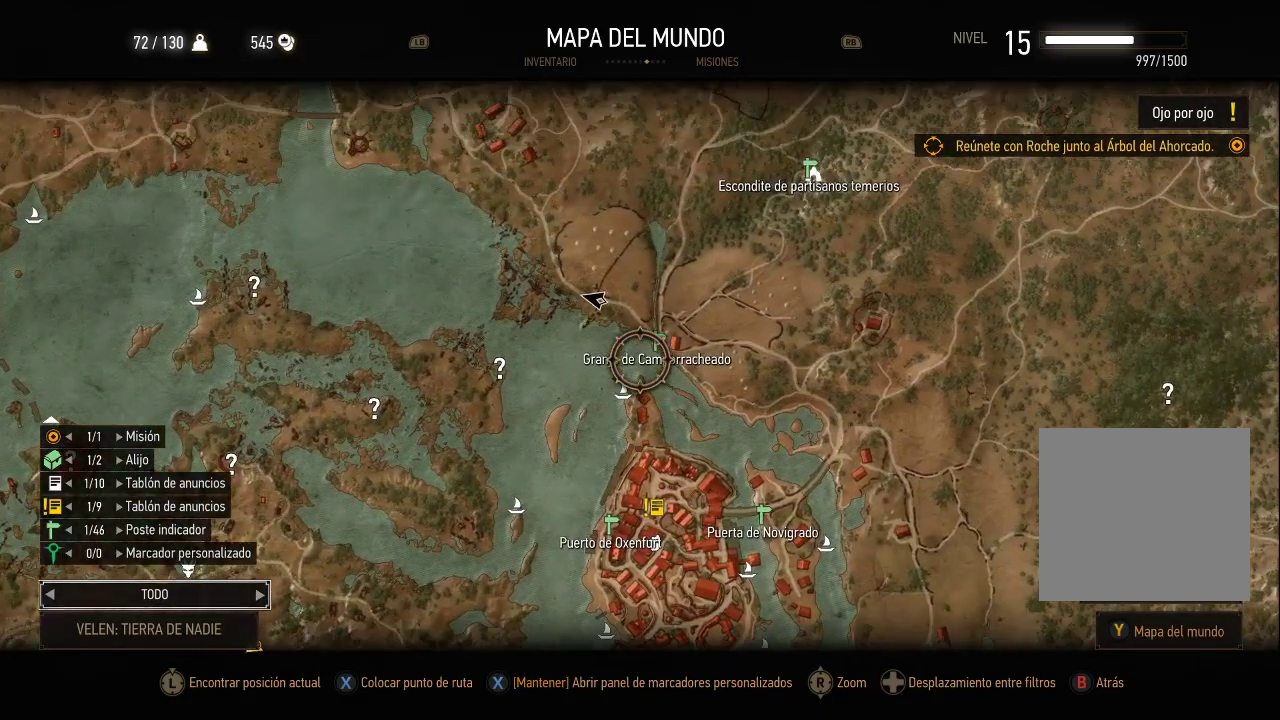
{"buttons": [], "left_stick": "up-right", "right_stick": "center", "events": [[50, "left_stick", "center"], [500, "left_stick", "up-right"]]}
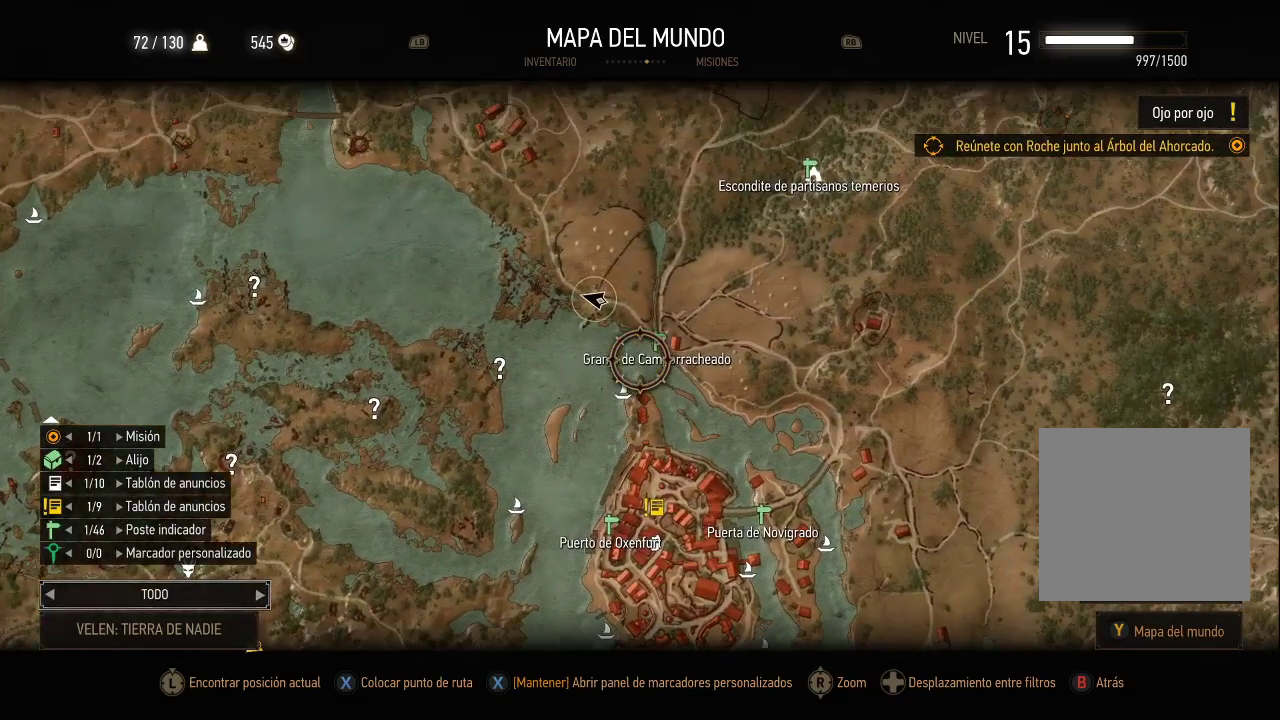
{"buttons": [], "left_stick": "center", "right_stick": "center", "events": [[150, "left_stick", "center"], [400, "X", "down"], [500, "X", "up"]]}
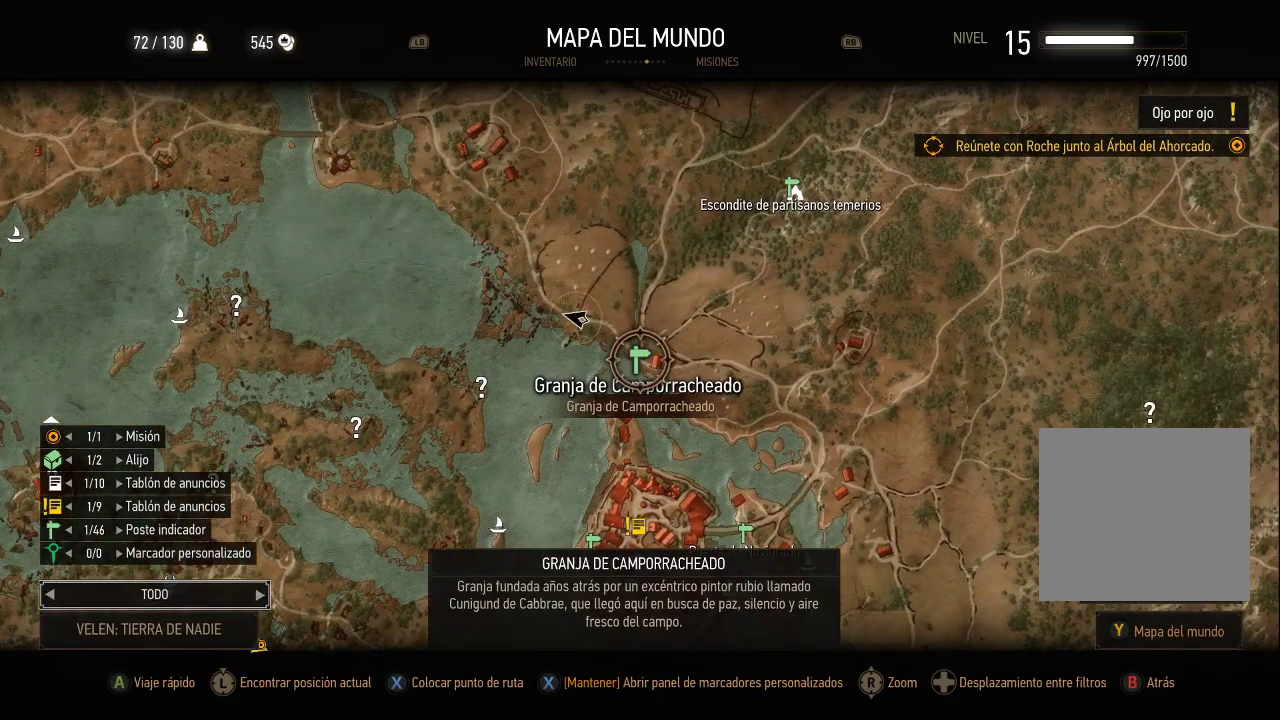
{"buttons": [], "left_stick": "center", "right_stick": "center", "events": [[250, "X", "down"], [400, "X", "up"]]}
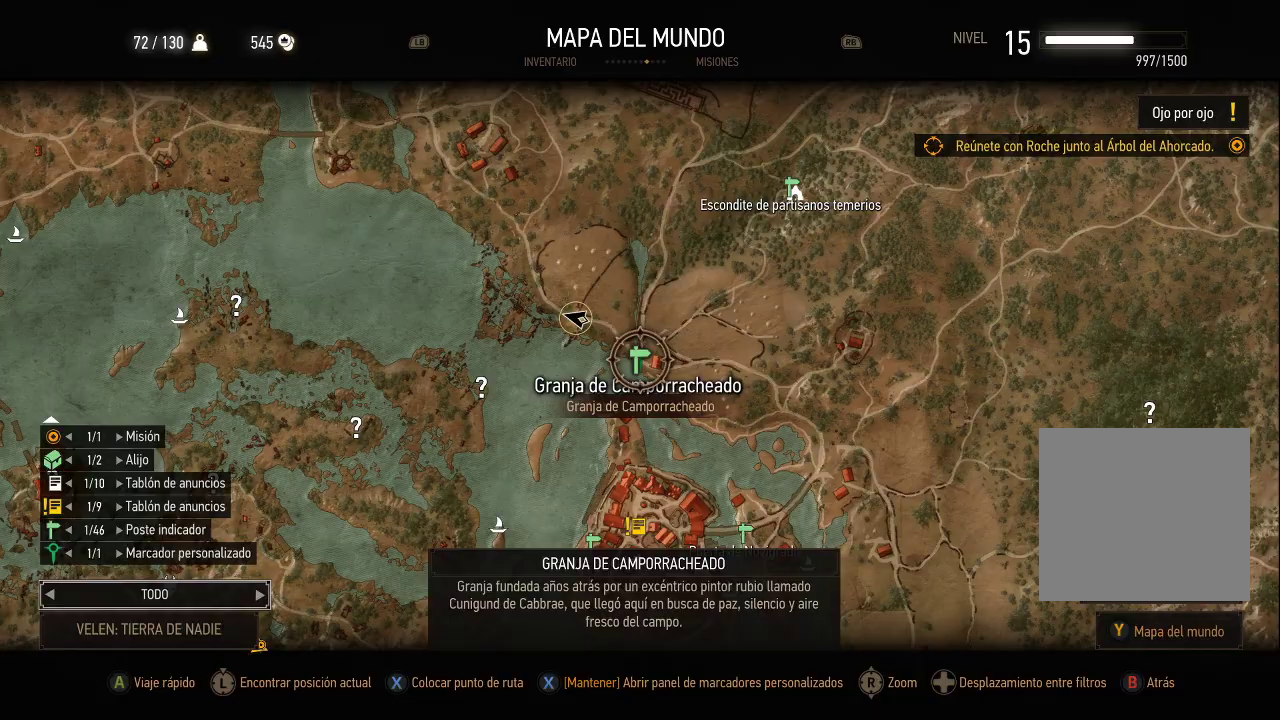
{"buttons": [], "left_stick": "center", "right_stick": "center", "events": [[250, "B", "down"], [300, "B", "up"]]}
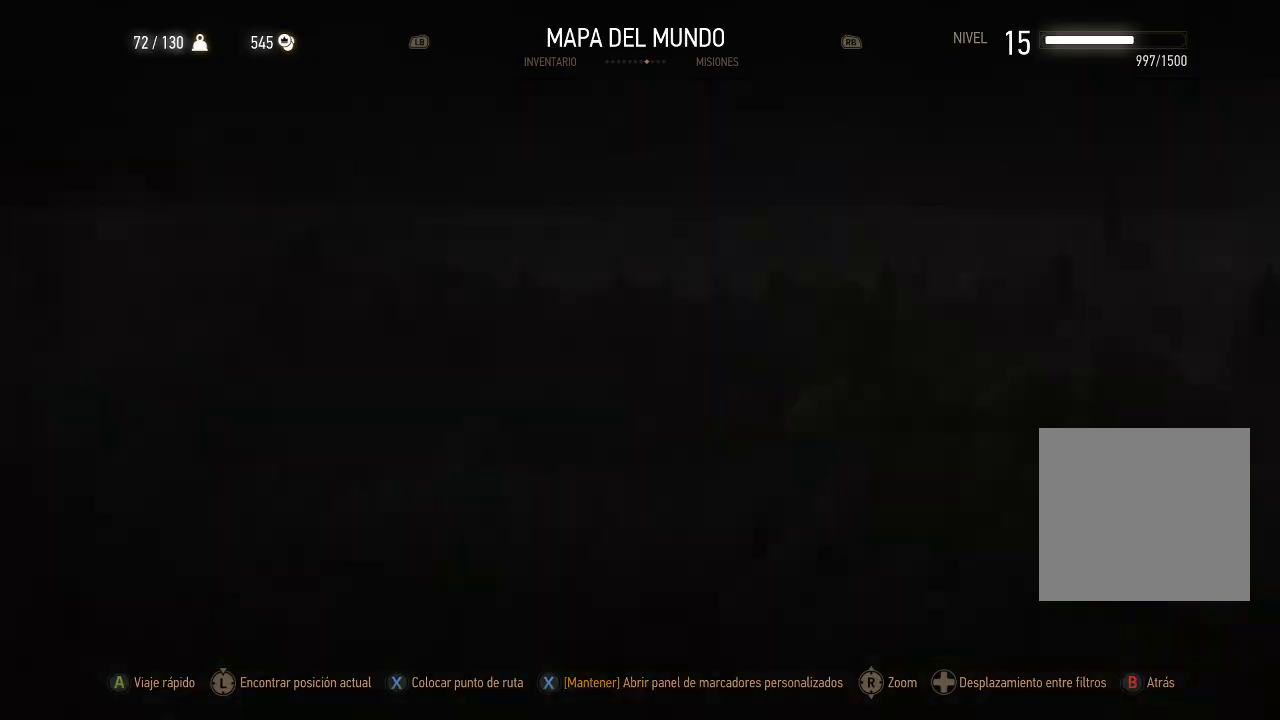
{"buttons": [], "left_stick": "center", "right_stick": "center", "events": [[400, "B", "down"], [500, "B", "up"]]}
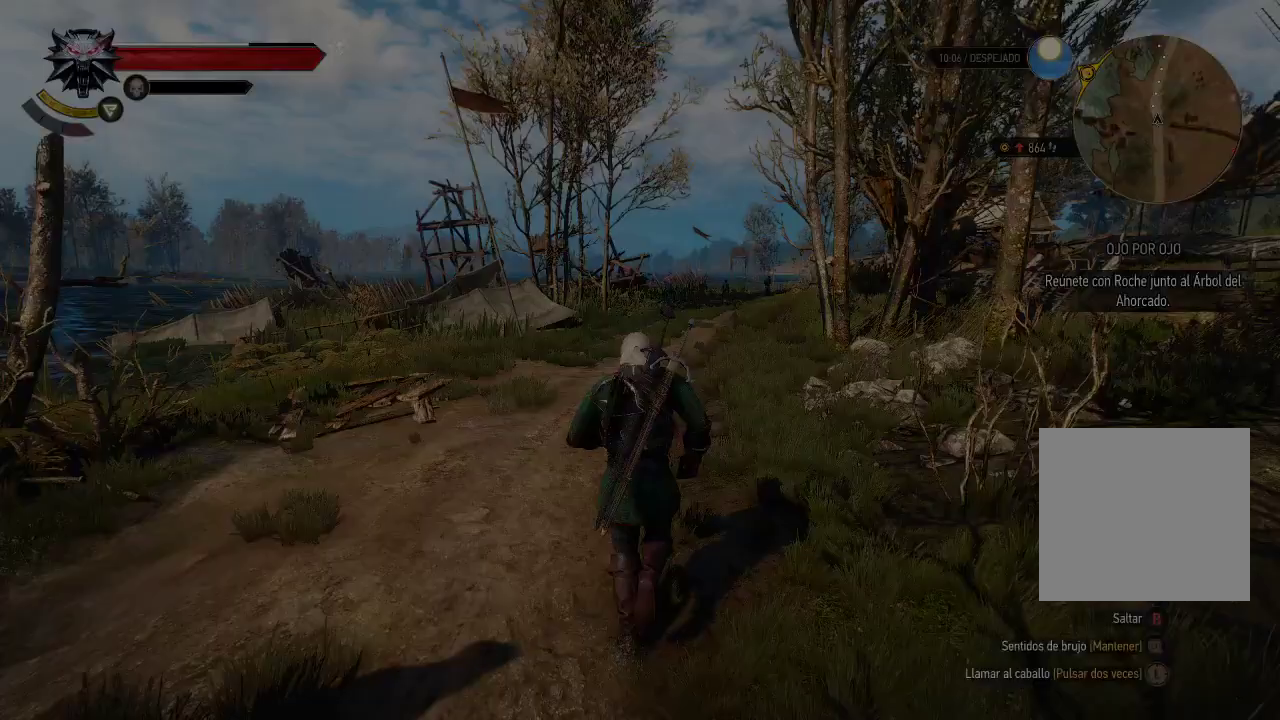
{"buttons": [], "left_stick": "center", "right_stick": "left", "events": [[250, "right_stick", "left"]]}
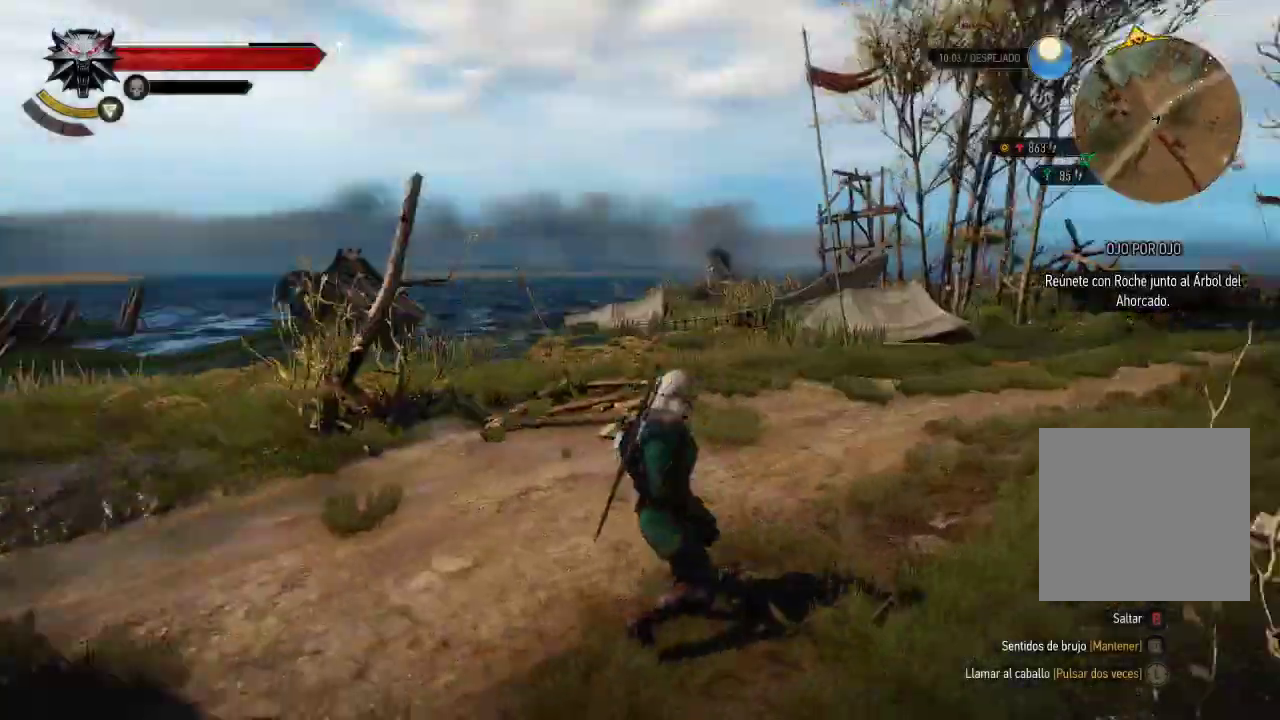
{"buttons": ["A"], "left_stick": "up", "right_stick": "center", "events": [[150, "left_stick", "up"], [350, "right_stick", "center"], [450, "A", "down"]]}
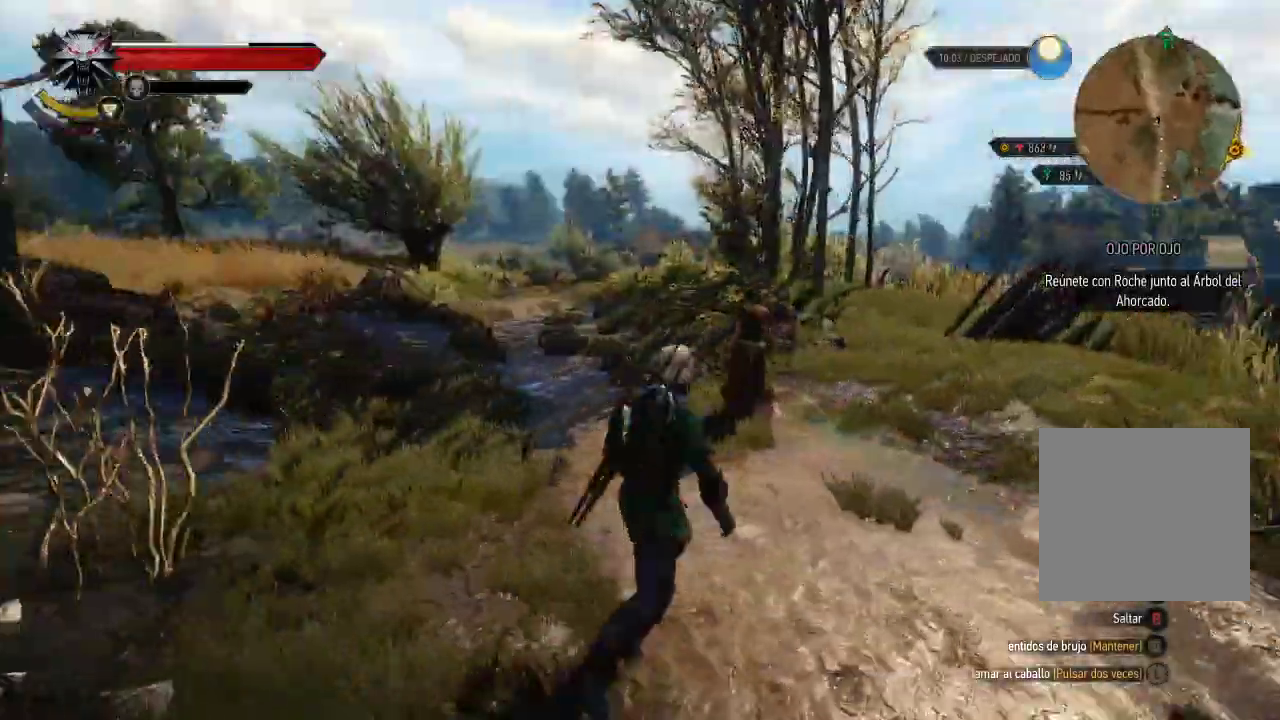
{"buttons": ["A"], "left_stick": "up", "right_stick": "center", "events": []}
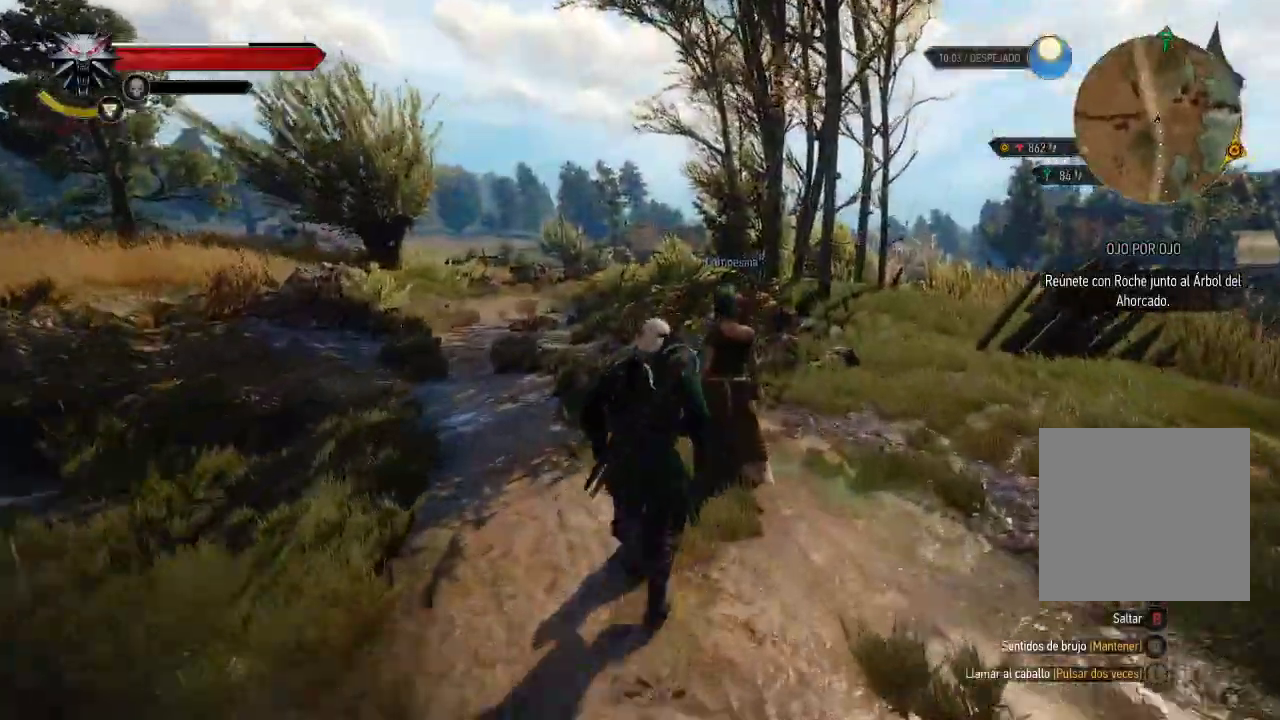
{"buttons": ["A"], "left_stick": "up", "right_stick": "center", "events": []}
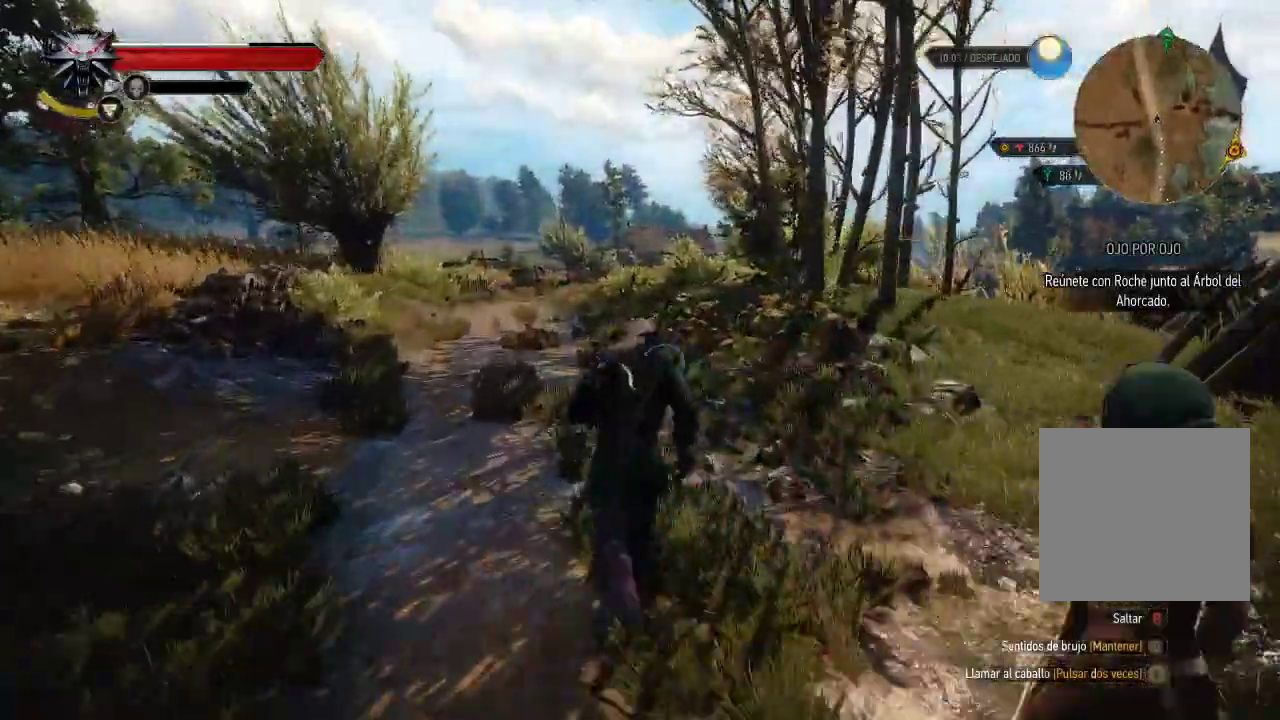
{"buttons": ["A"], "left_stick": "up", "right_stick": "center", "events": []}
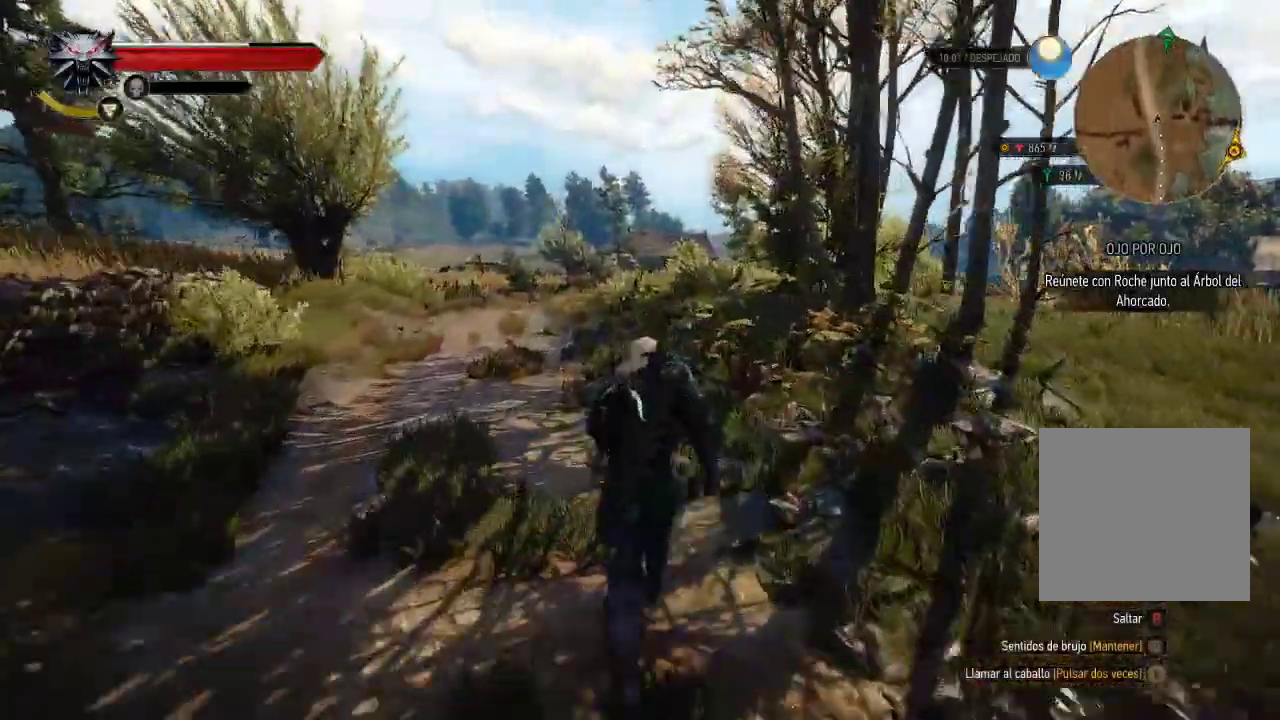
{"buttons": ["A"], "left_stick": "up", "right_stick": "center", "events": []}
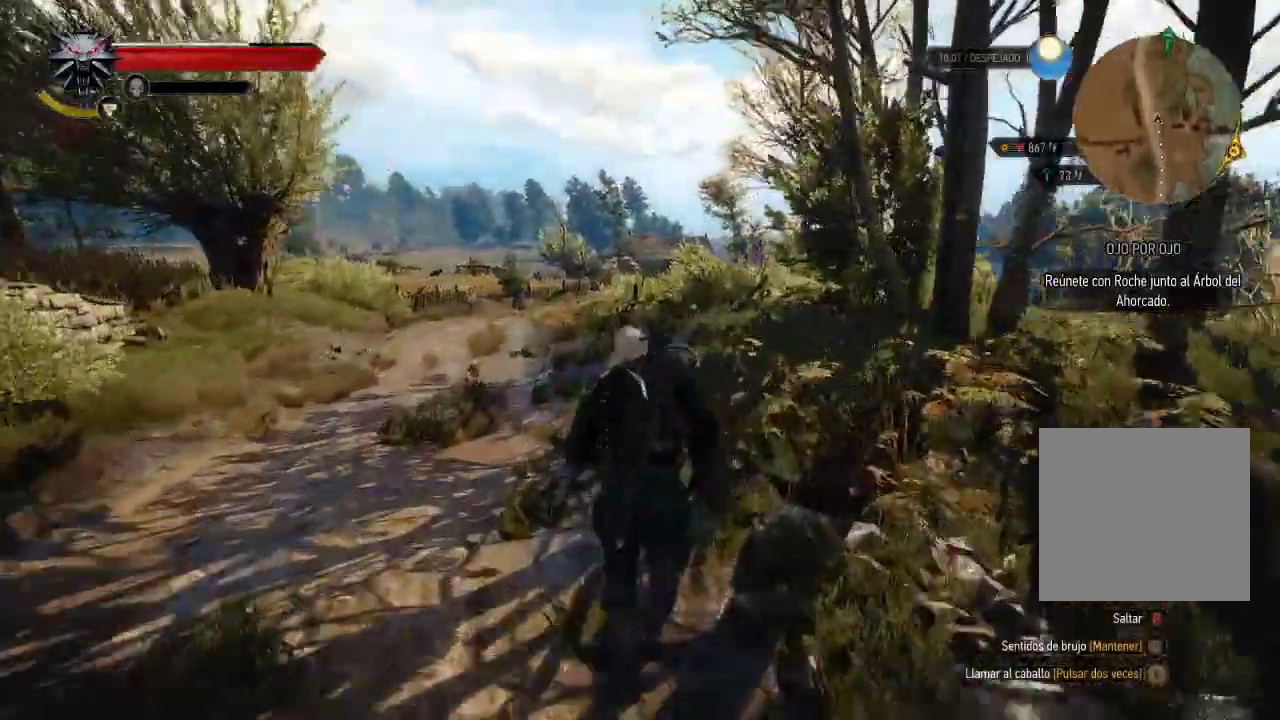
{"buttons": ["A"], "left_stick": "up", "right_stick": "center", "events": []}
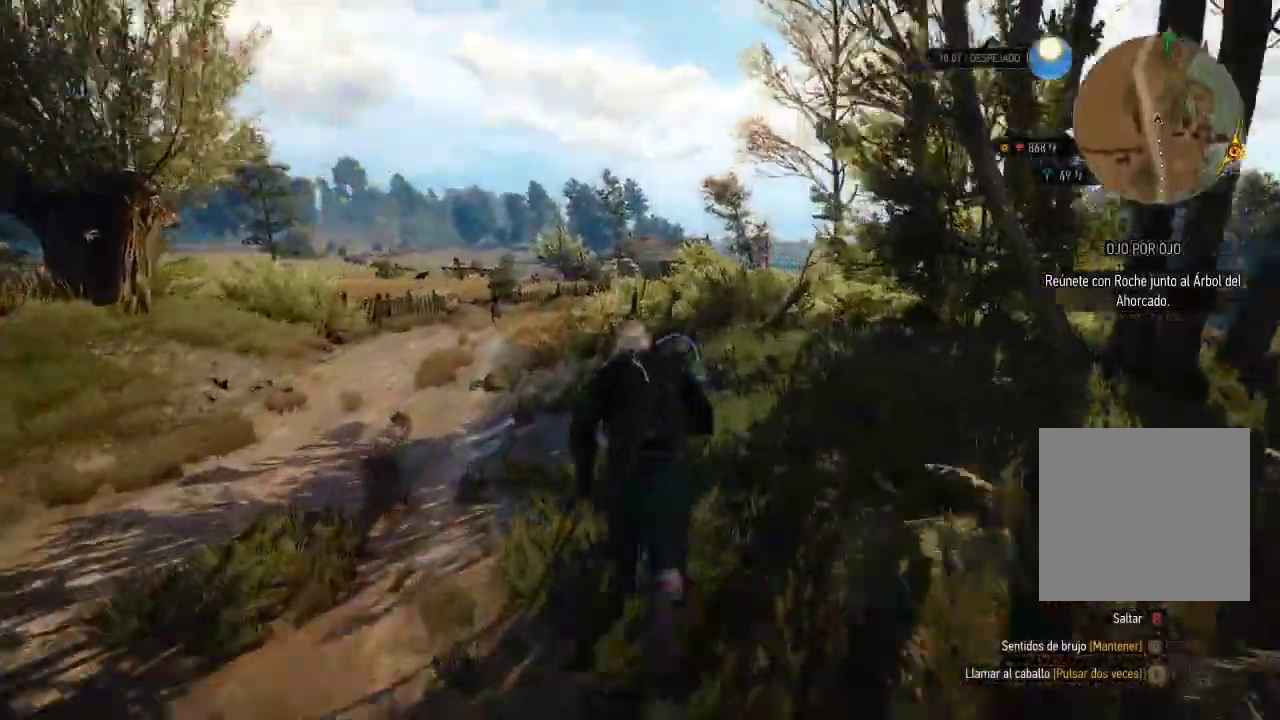
{"buttons": ["A"], "left_stick": "up", "right_stick": "center", "events": []}
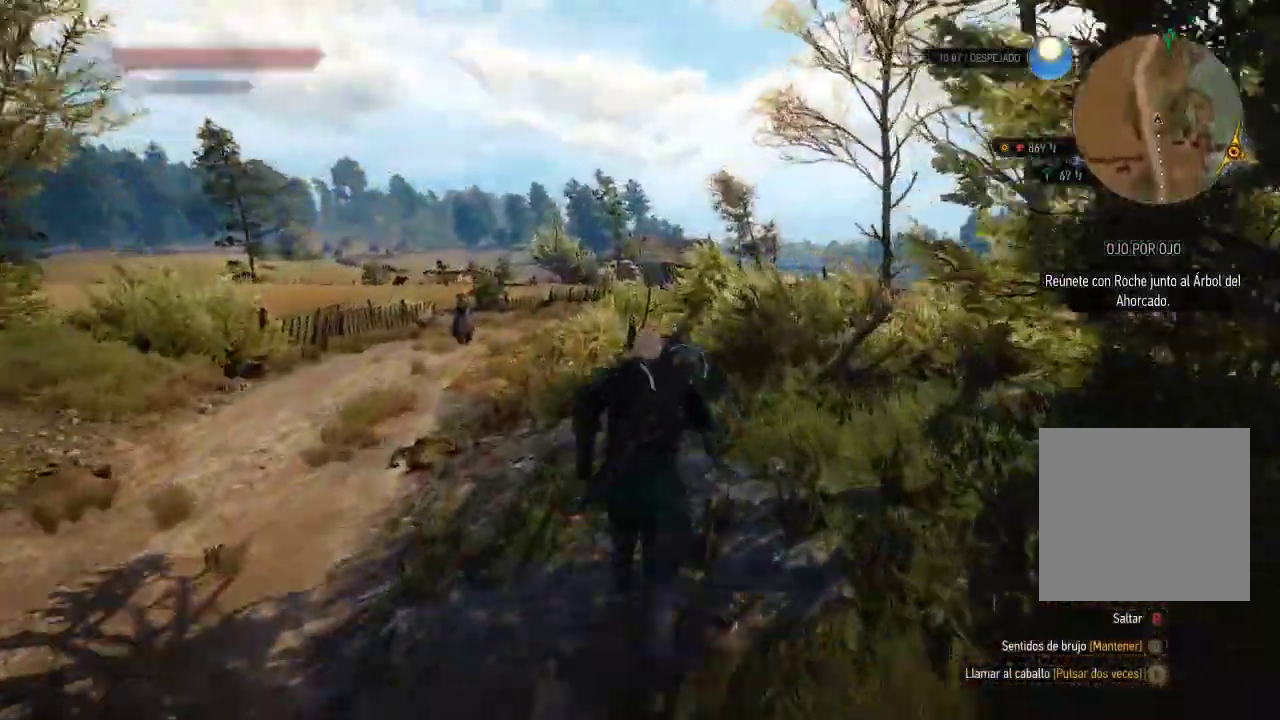
{"buttons": ["A"], "left_stick": "up", "right_stick": "center", "events": []}
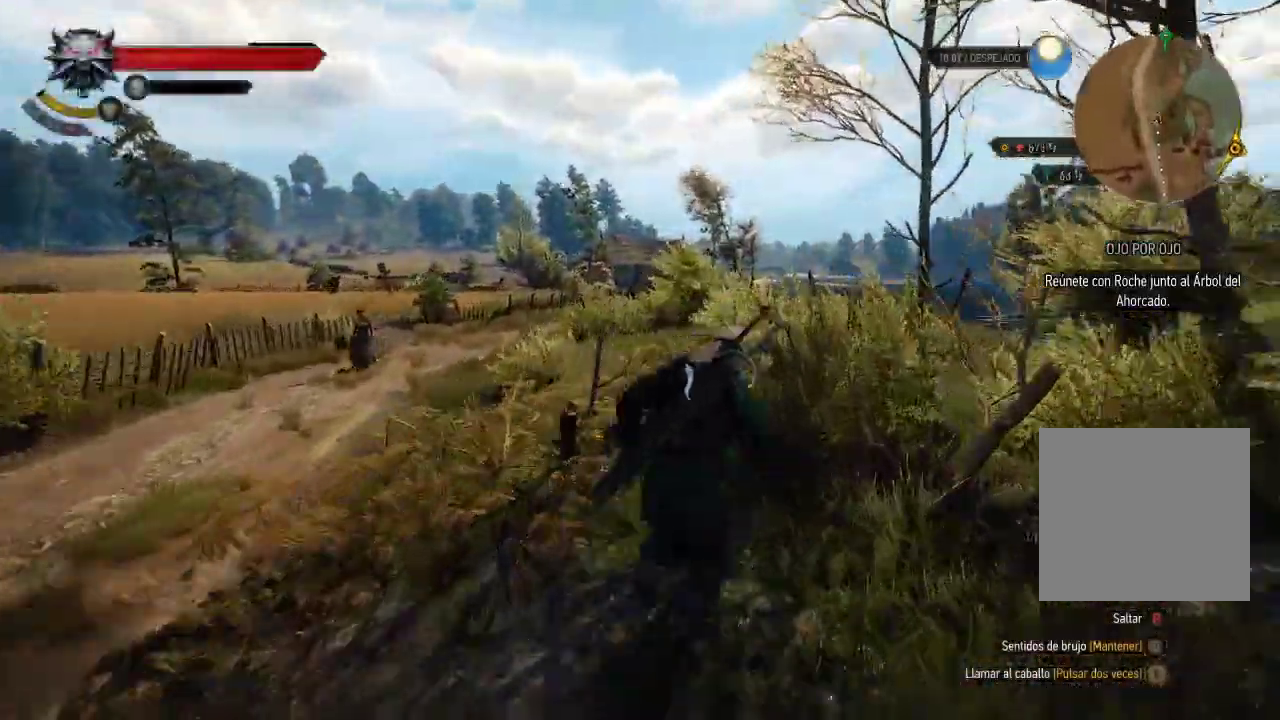
{"buttons": ["A"], "left_stick": "up", "right_stick": "center", "events": []}
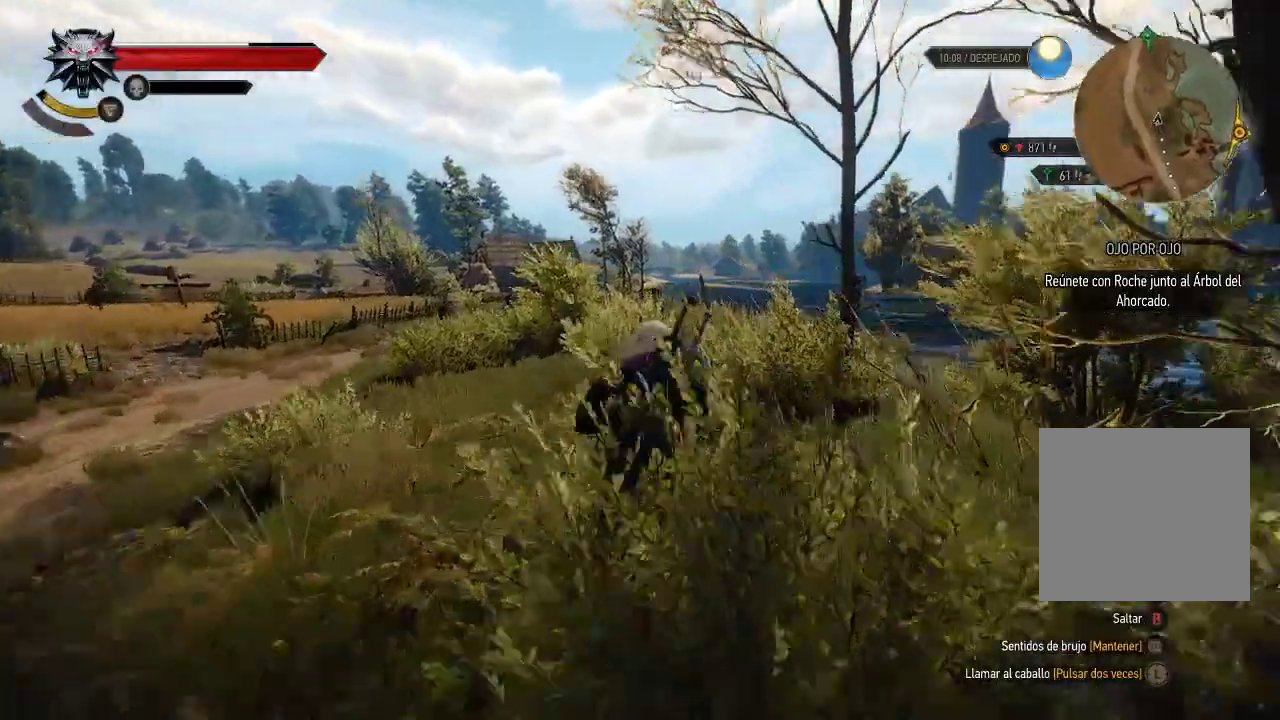
{"buttons": ["A"], "left_stick": "up", "right_stick": "center", "events": []}
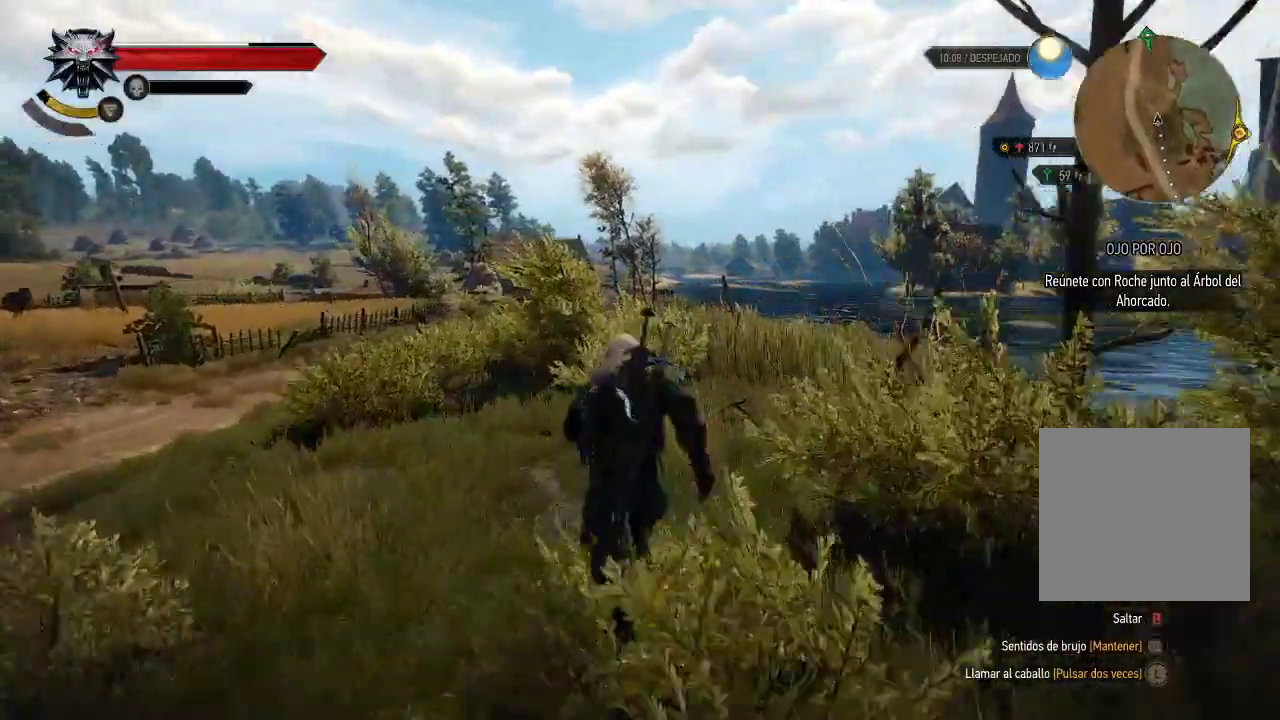
{"buttons": ["A"], "left_stick": "up", "right_stick": "center", "events": []}
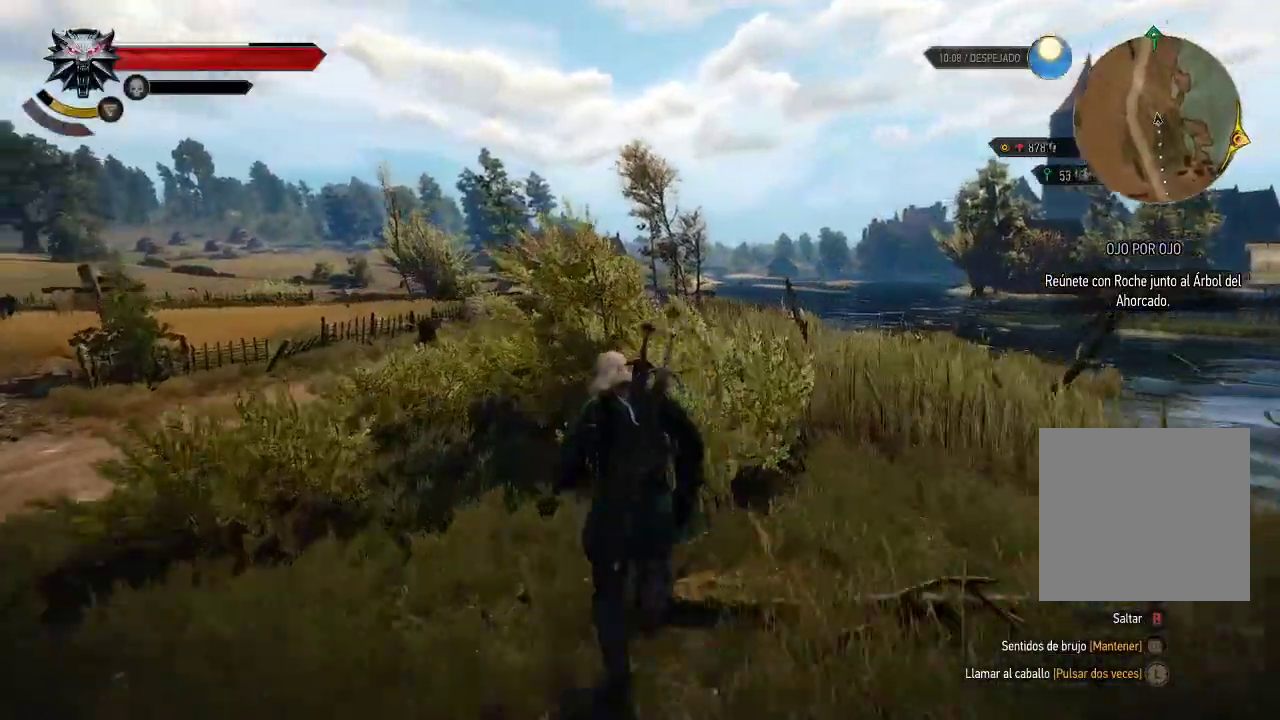
{"buttons": ["A"], "left_stick": "up", "right_stick": "center", "events": []}